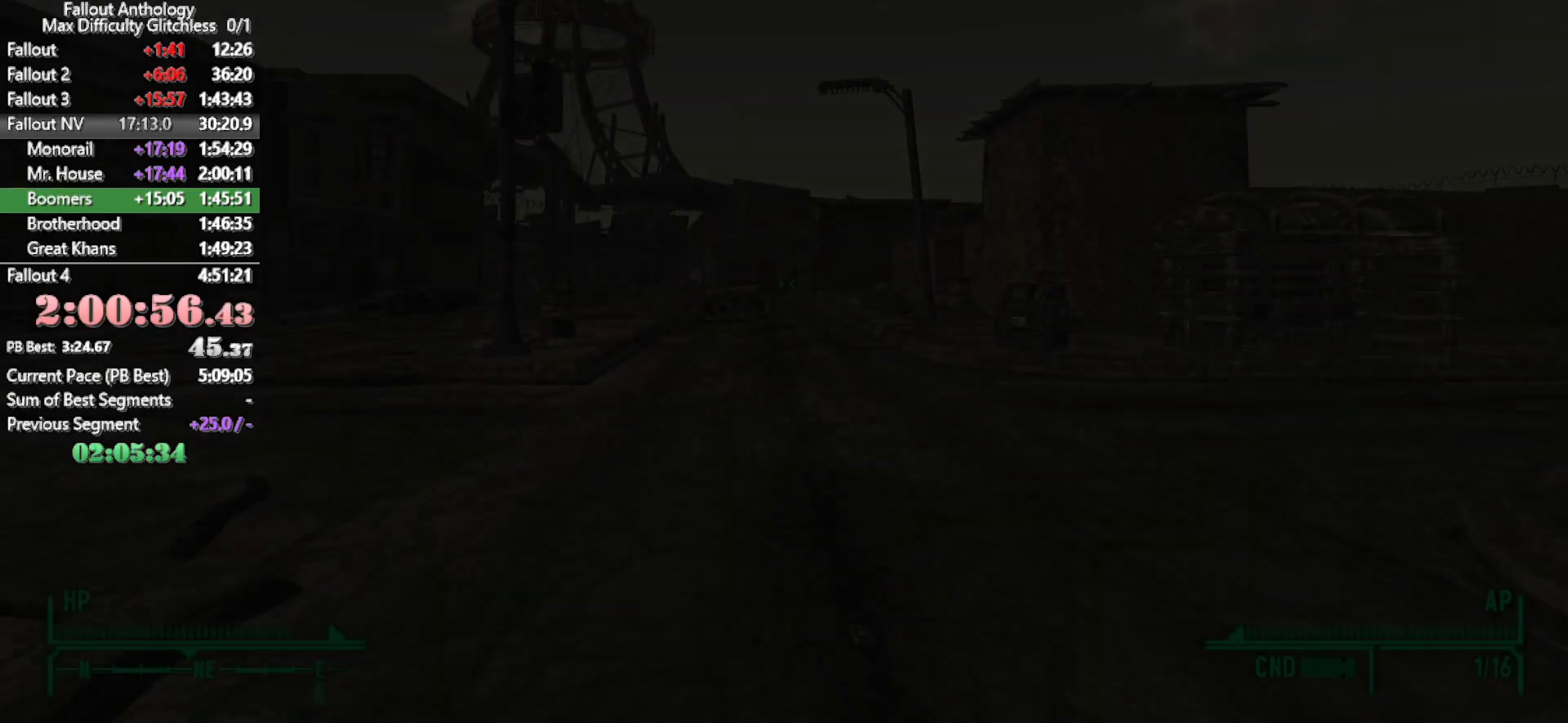
Gameplay with keyboard and mouse; each line is a JSON object with the keys and mouse buttons held at the frame after it. "events" lists presses ("down") and releases ("up") of "1", "2", "3", "4", "5", "a", "alt", "c", "caps_lock", "ctrl", "d", "down", "e", "f", "g", "left", "q", "r", "return", "right", "s", "shift", "space", "t", "tab", "up", "v", "w", "x", "z", "mouse_left", "mouse_right", "mouse_mb4", "mouse_mb5", "mouse_wheel_up" and "mouse_wheel_down" between this image and that frame as [ms after this image, input, new state], when the widget could be followed in between. "mouse_left", "mouse_right", "mouse_mb4", "mouse_mb5", "mouse_wheel_up", "mouse_wheel_down" = the "left", "right", "mb4", "mb5", "wheel_up", "wheel_down" buttons of the "mouse" list. No other keys are recorded. Not read: mouse_move.
{"keys": ["w"], "mouse": [], "events": []}
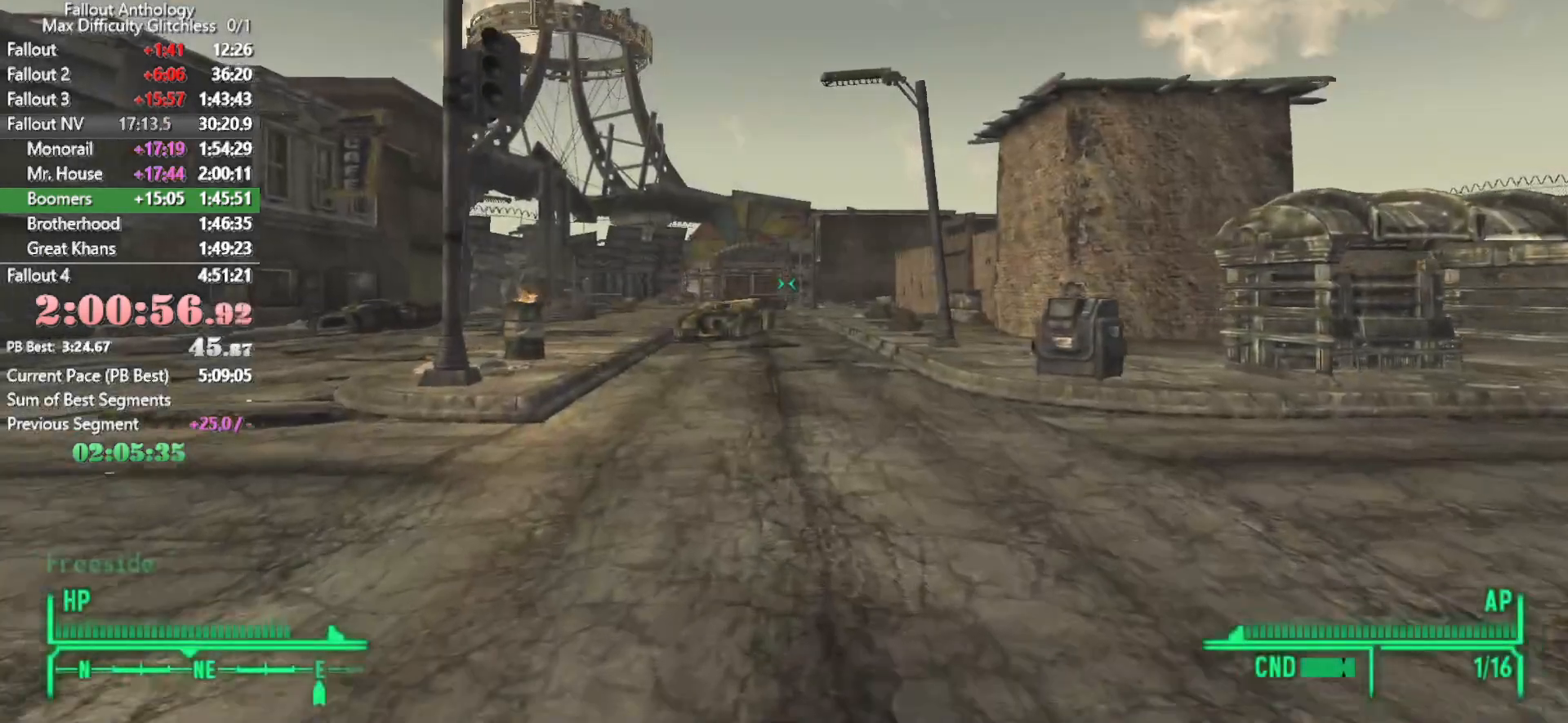
{"keys": [], "mouse": [], "events": [[483, "w", "up"]]}
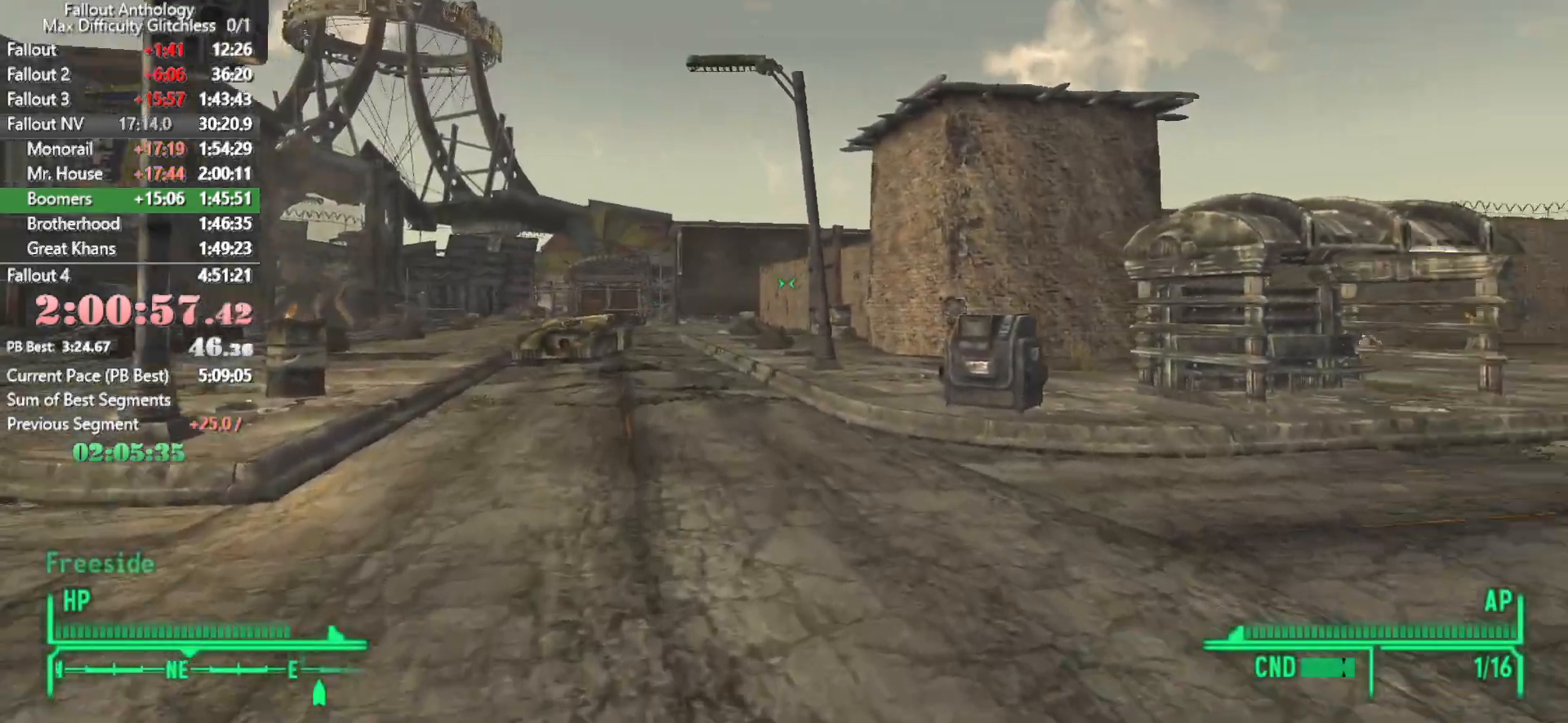
{"keys": ["w"], "mouse": []}
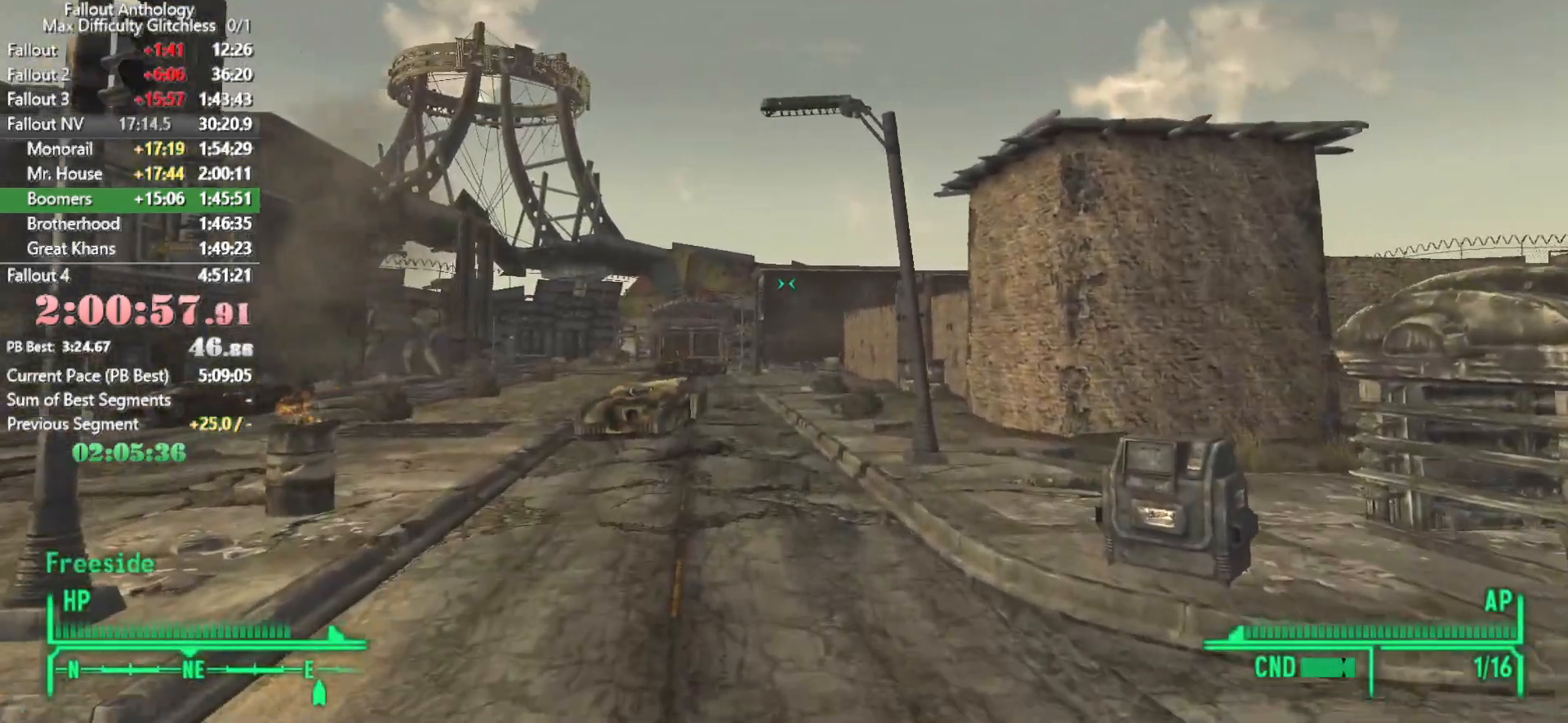
{"keys": [], "mouse": [], "events": [[500, "w", "up"]]}
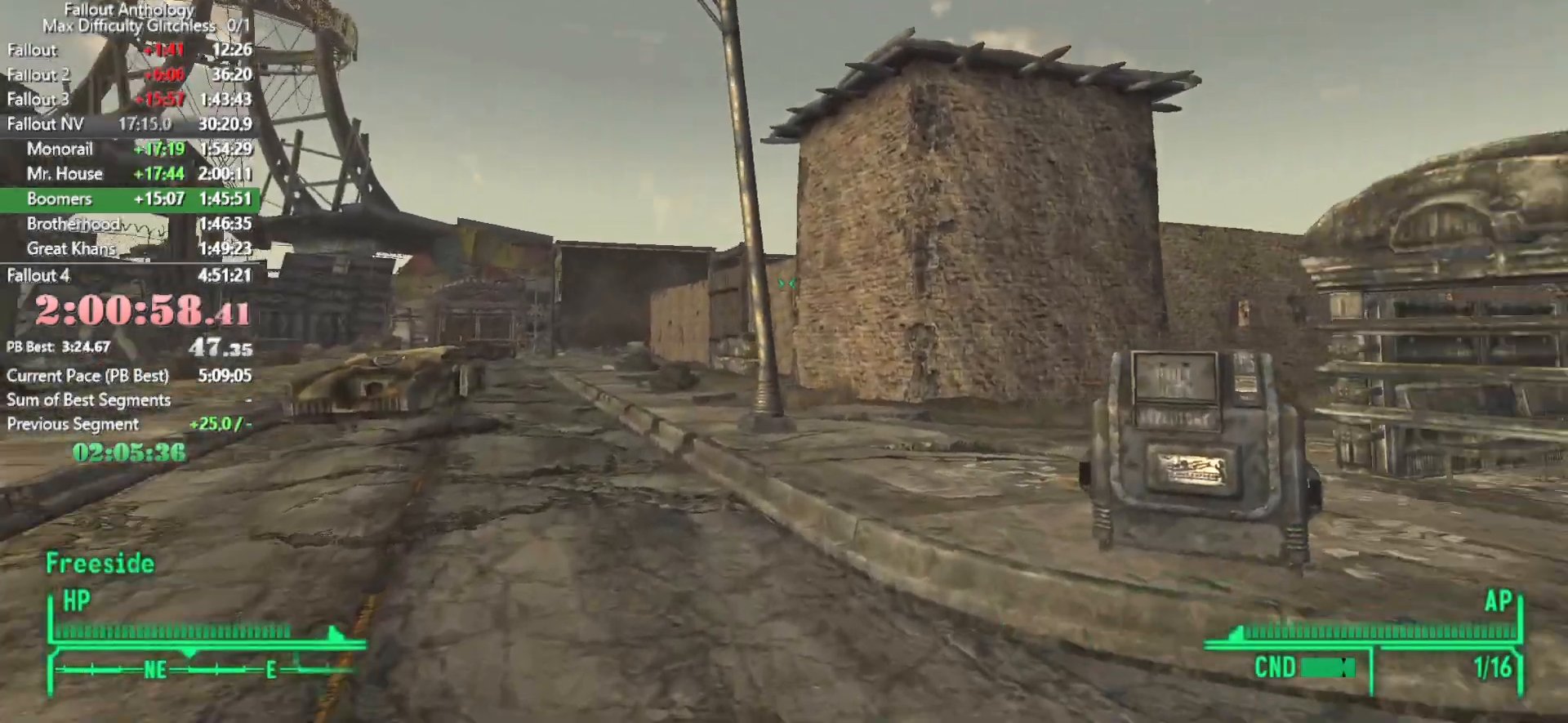
{"keys": ["w"], "mouse": [], "events": [[50, "mouse_right", "down"], [100, "w", "down"], [150, "mouse_right", "up"]]}
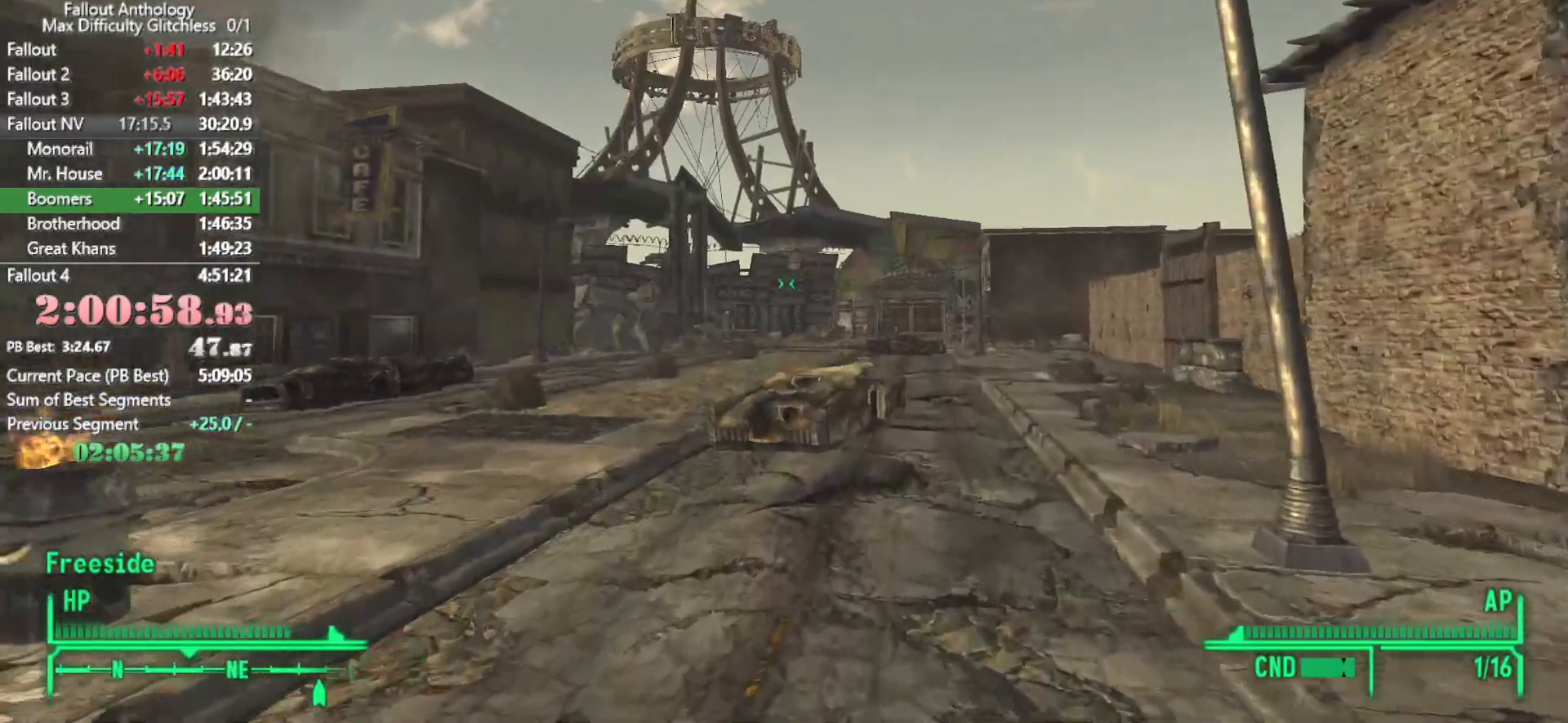
{"keys": ["w"], "mouse": [], "events": []}
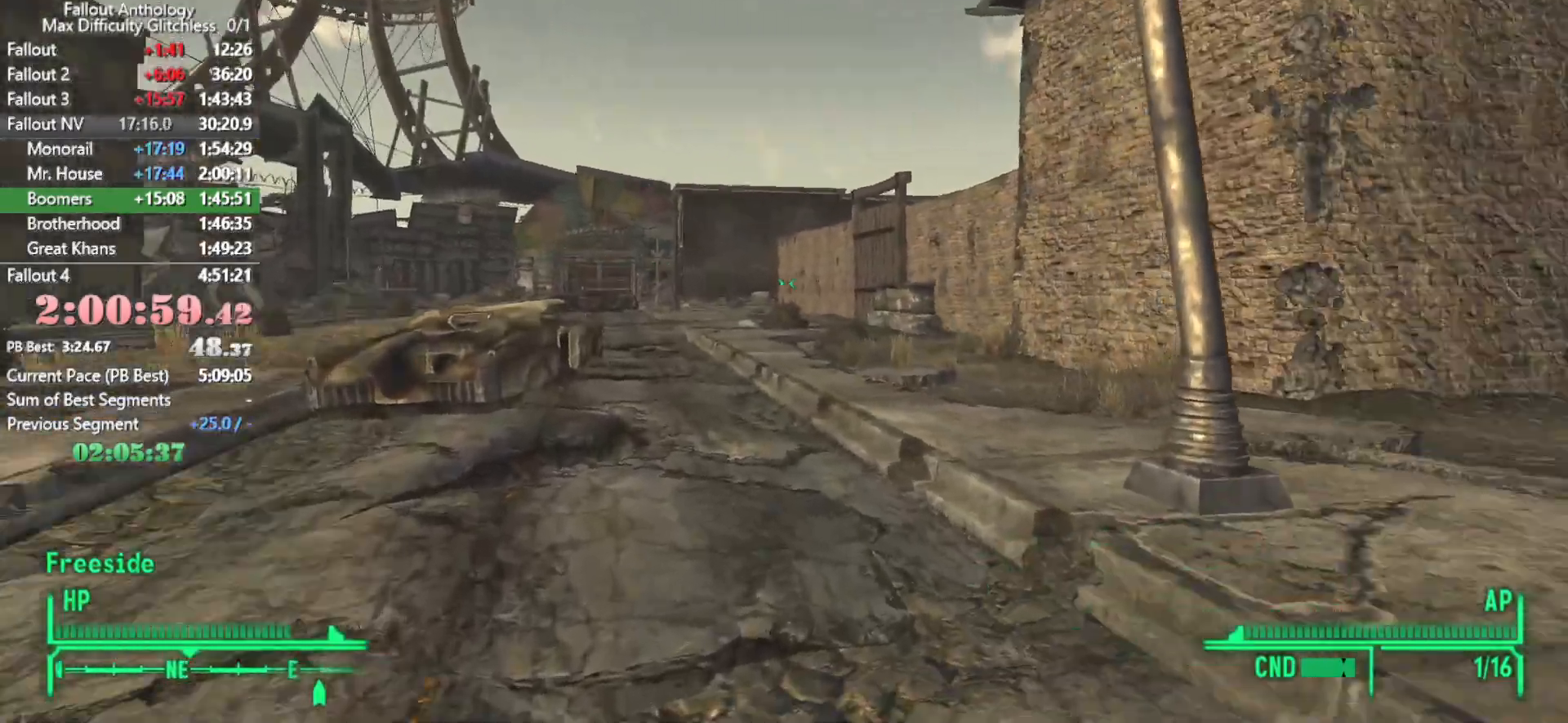
{"keys": ["w"], "mouse": [], "events": [[33, "mouse_right", "down"], [33, "w", "up"], [133, "mouse_right", "up"], [133, "w", "down"]]}
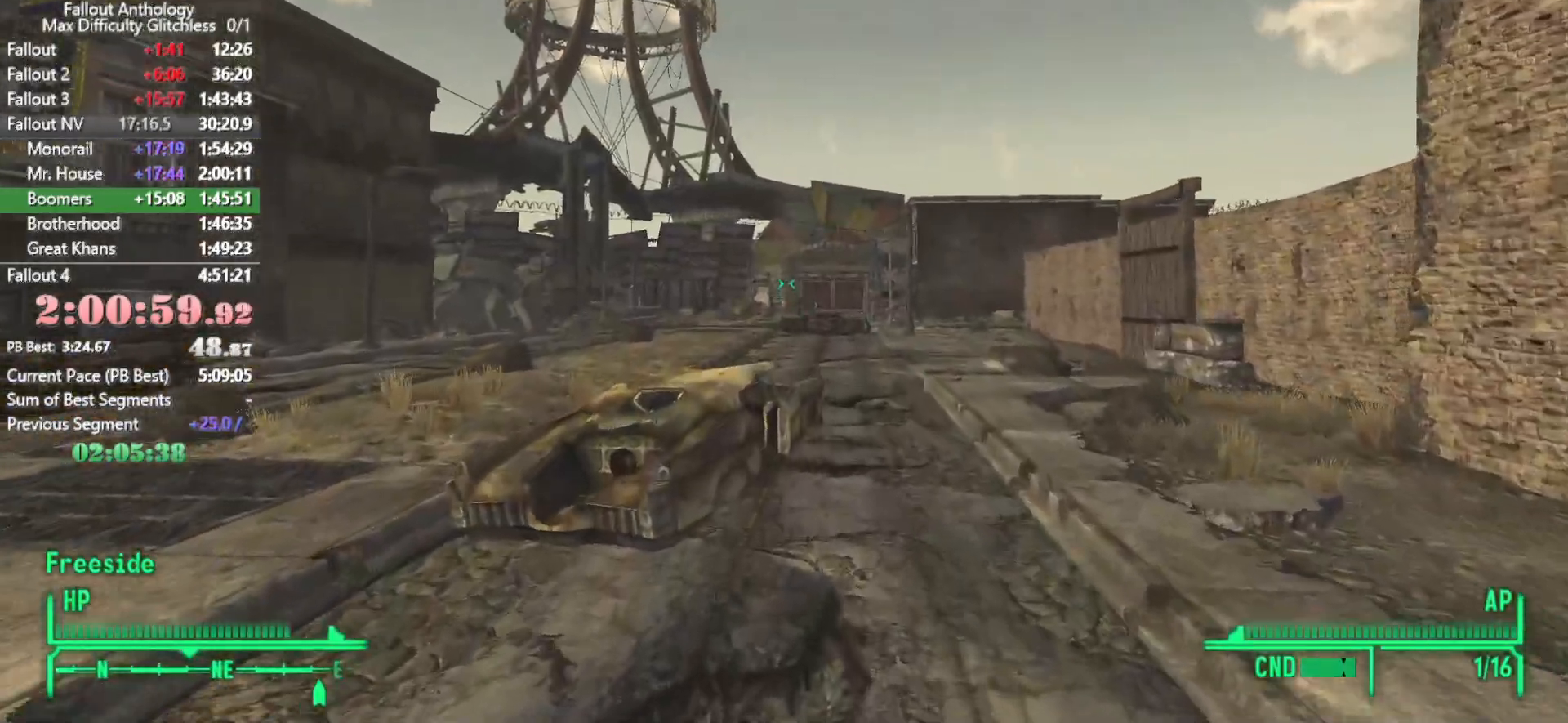
{"keys": ["w"], "mouse": [], "events": []}
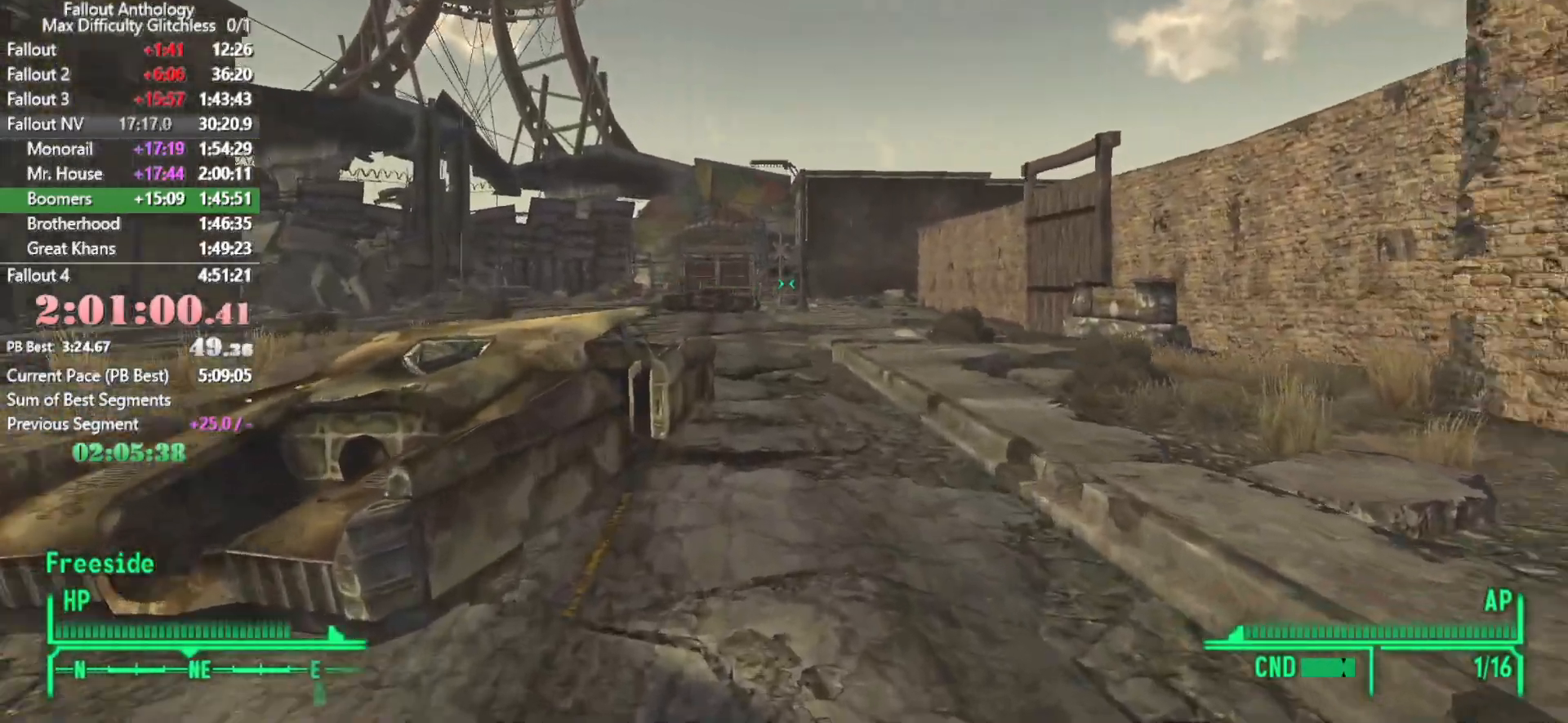
{"keys": ["w"], "mouse": [], "events": [[16, "w", "up"], [66, "mouse_right", "down"], [166, "mouse_right", "up"], [166, "w", "down"]]}
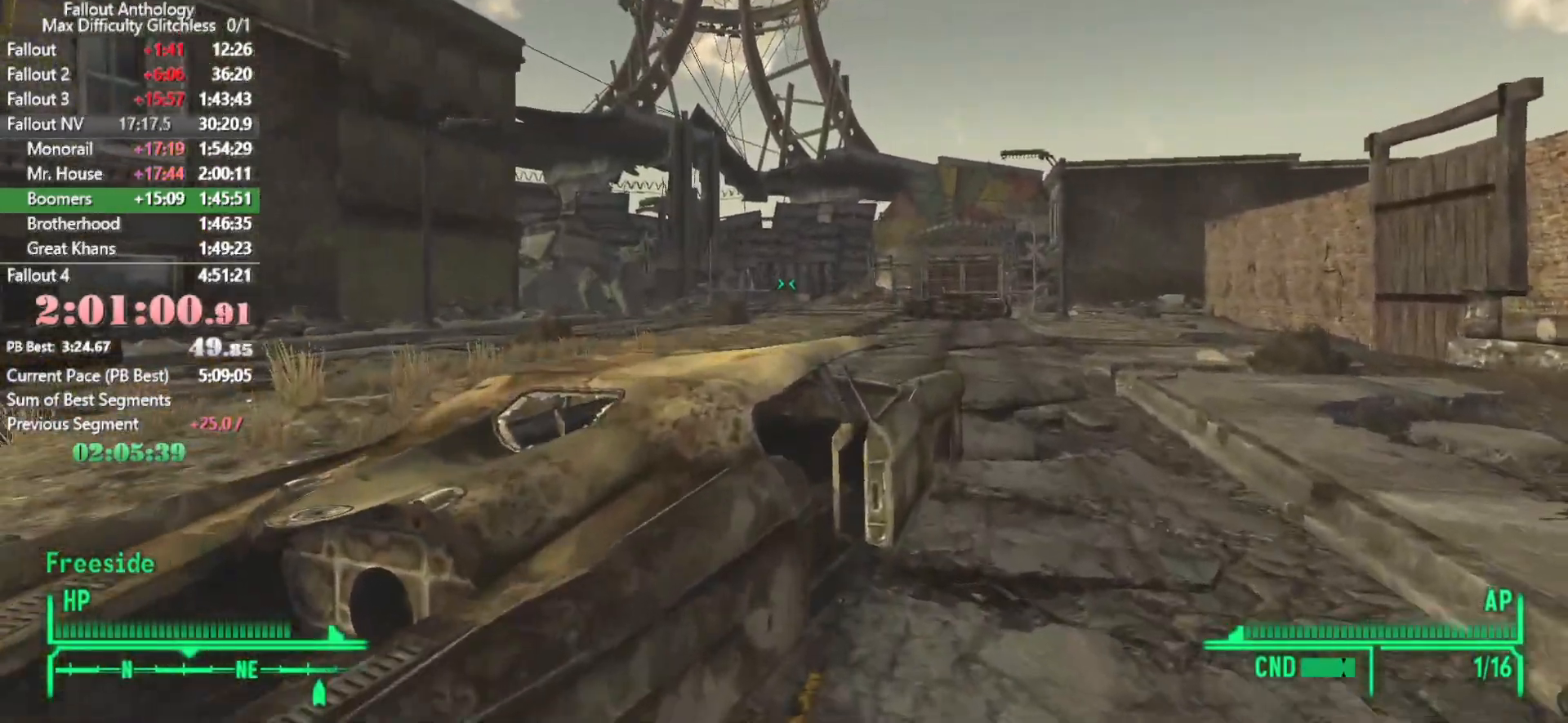
{"keys": ["w"], "mouse": [], "events": [[133, "w", "up"], [233, "mouse_right", "down"], [266, "mouse_right", "up"], [266, "w", "down"]]}
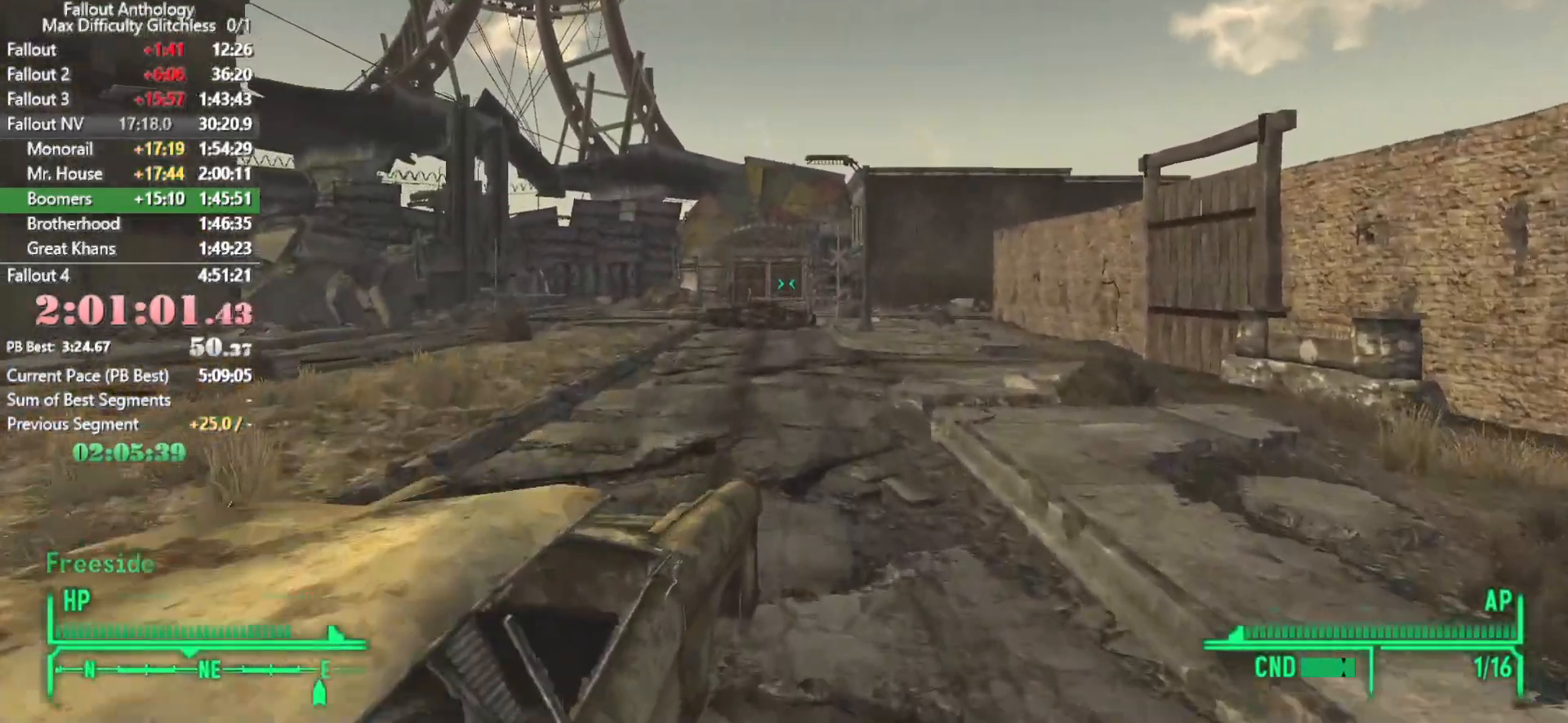
{"keys": ["w"], "mouse": [], "events": []}
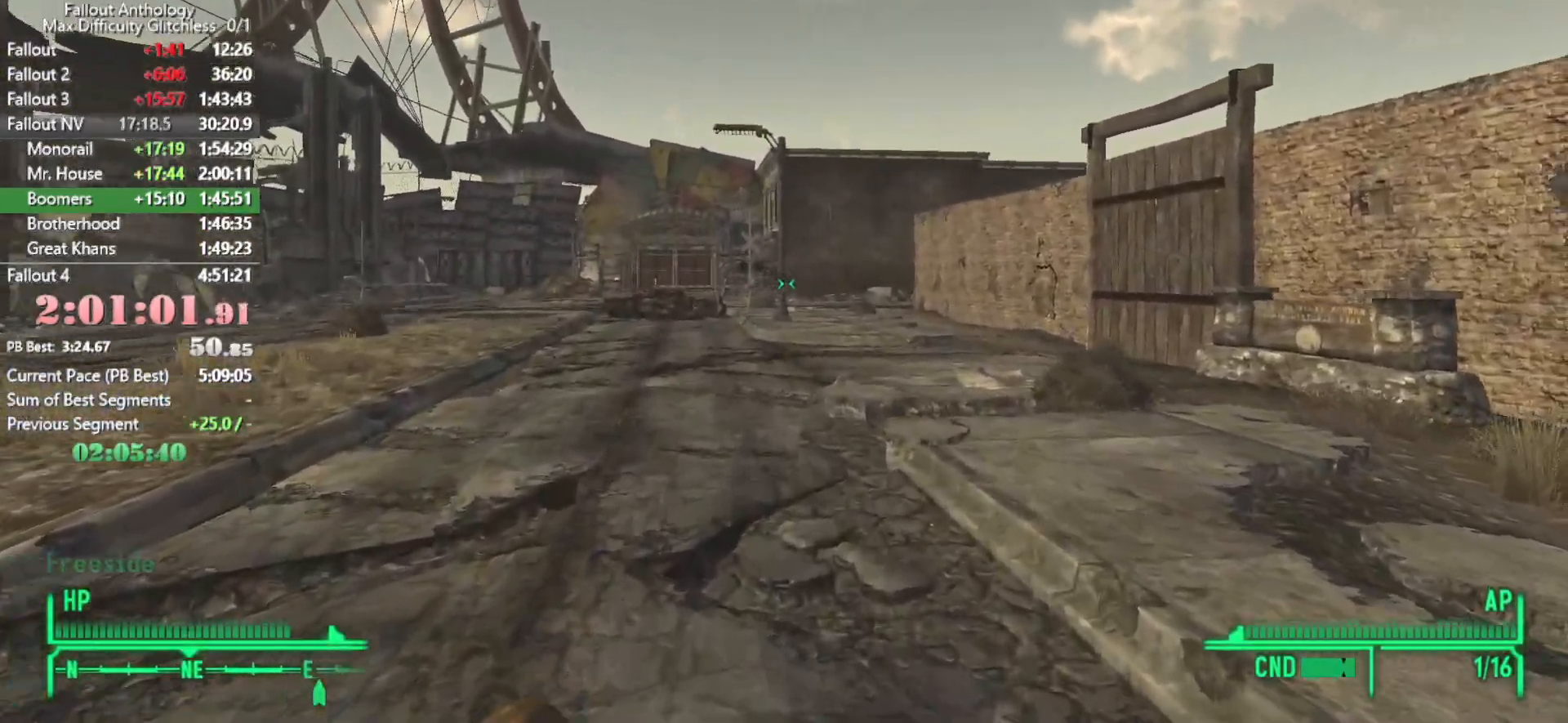
{"keys": ["w"], "mouse": [], "events": [[216, "w", "up"], [250, "mouse_right", "down"], [300, "mouse_right", "up"], [300, "w", "down"]]}
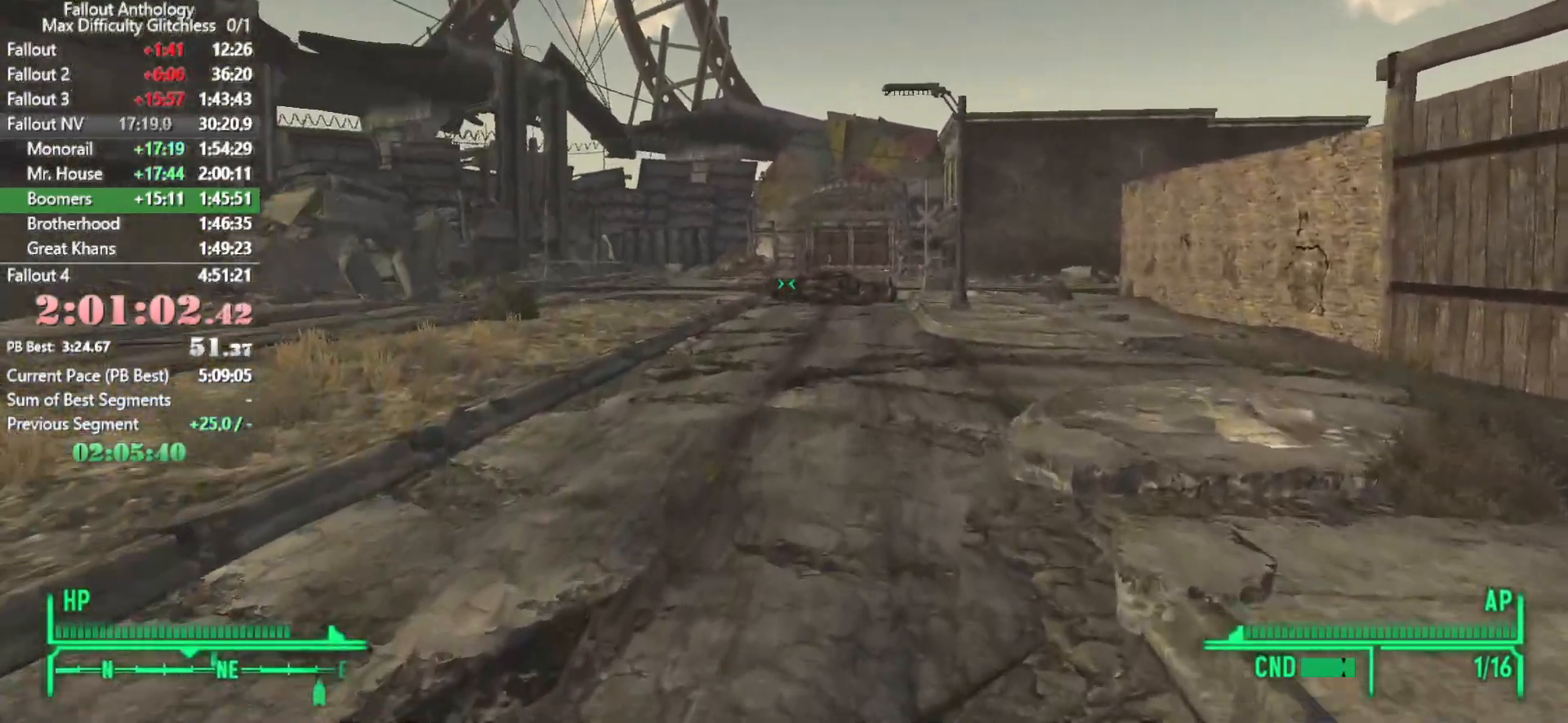
{"keys": ["w"], "mouse": [], "events": []}
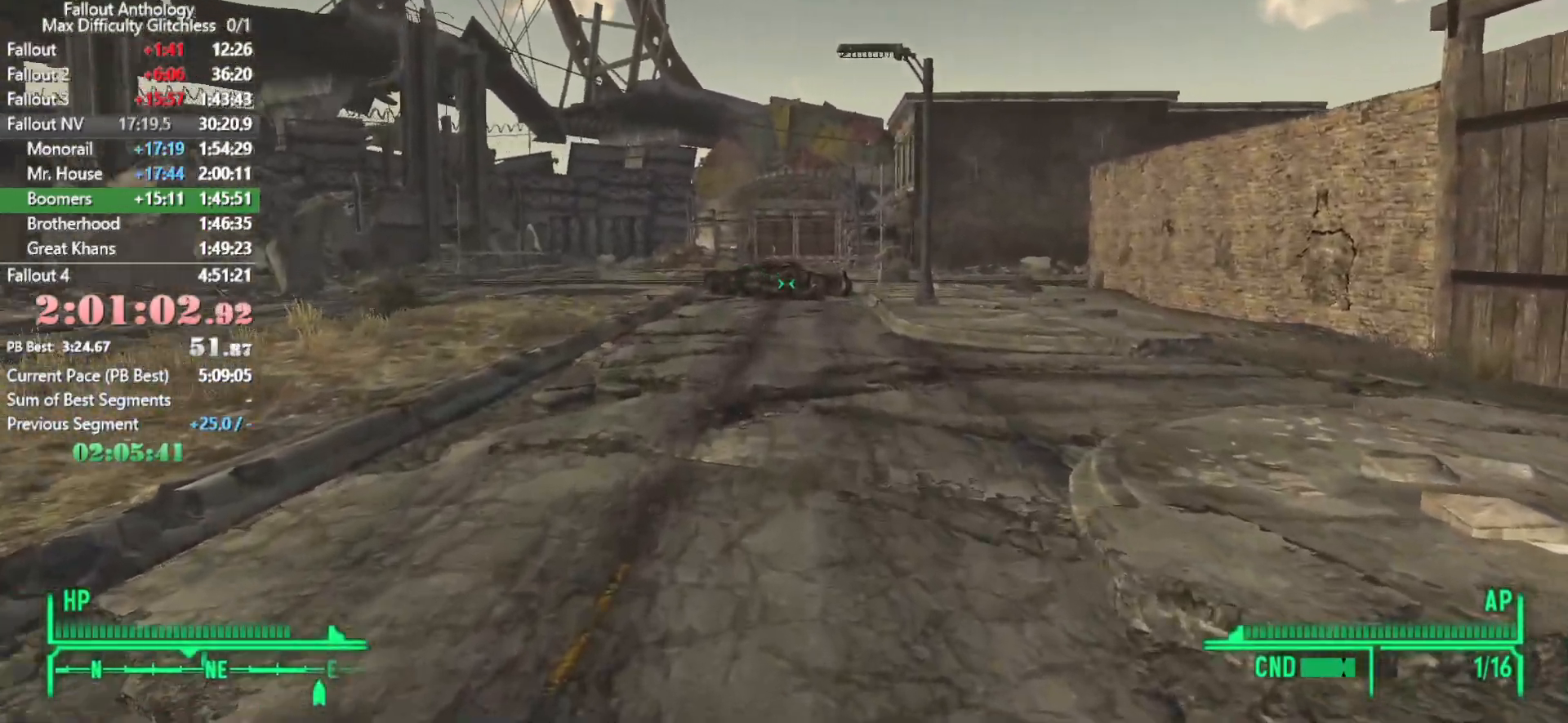
{"keys": ["w"], "mouse": []}
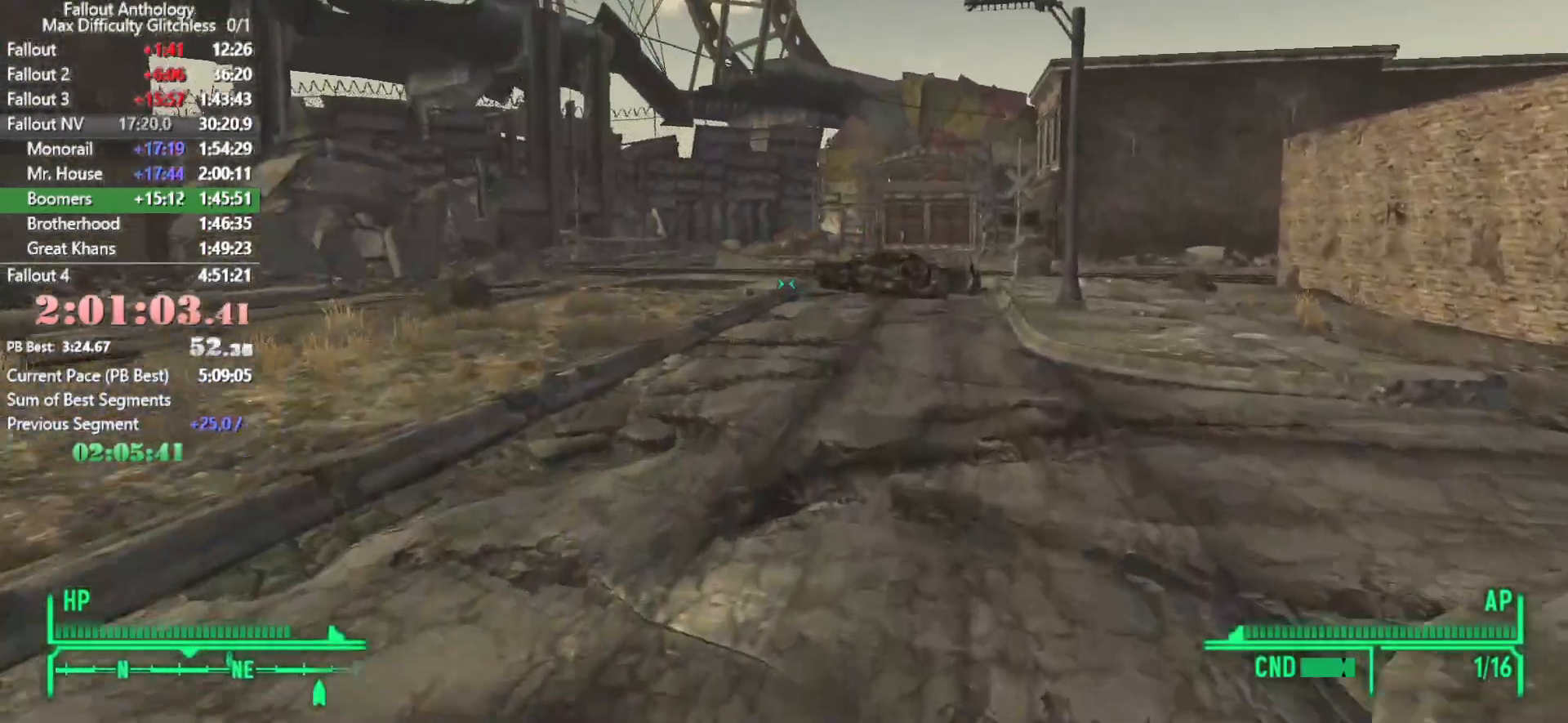
{"keys": ["w"], "mouse": [], "events": []}
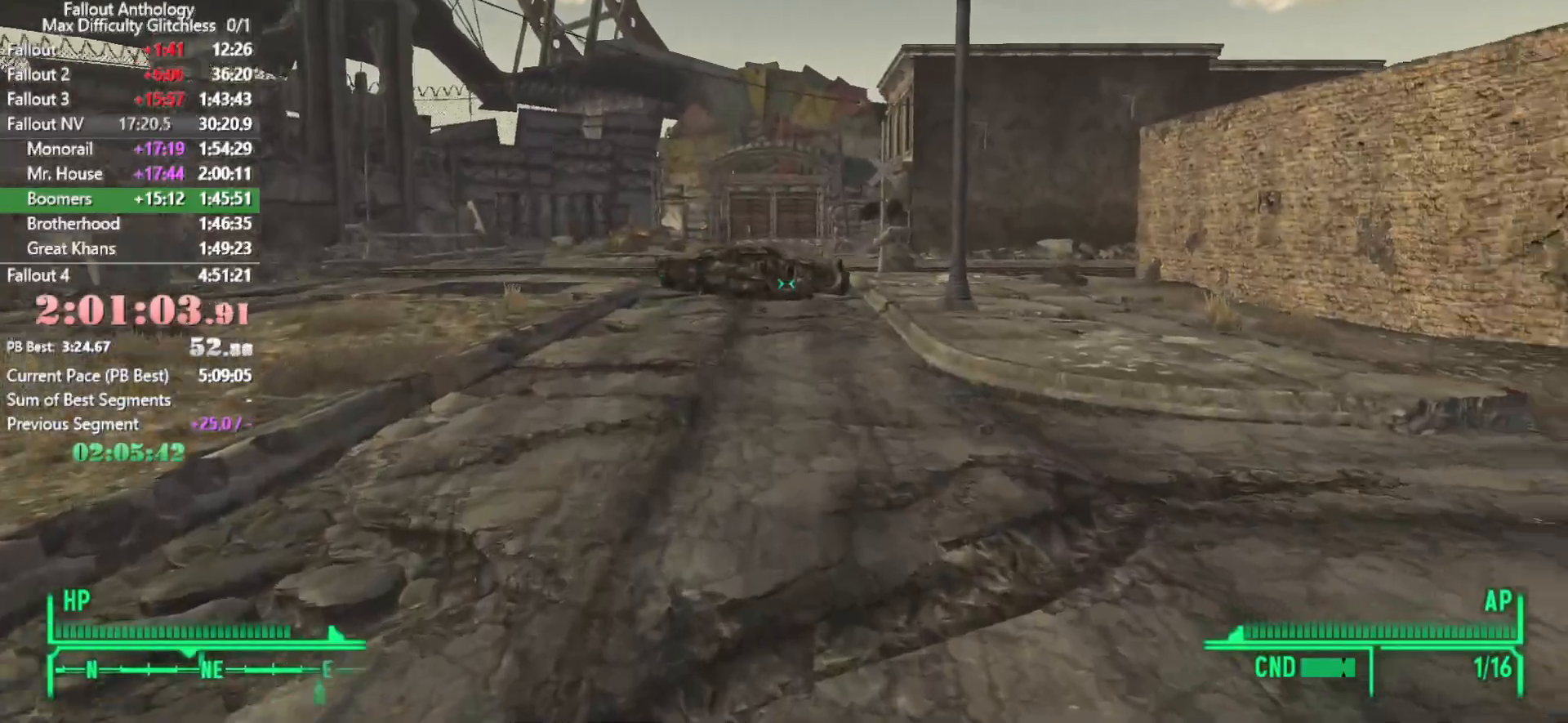
{"keys": ["w"], "mouse": []}
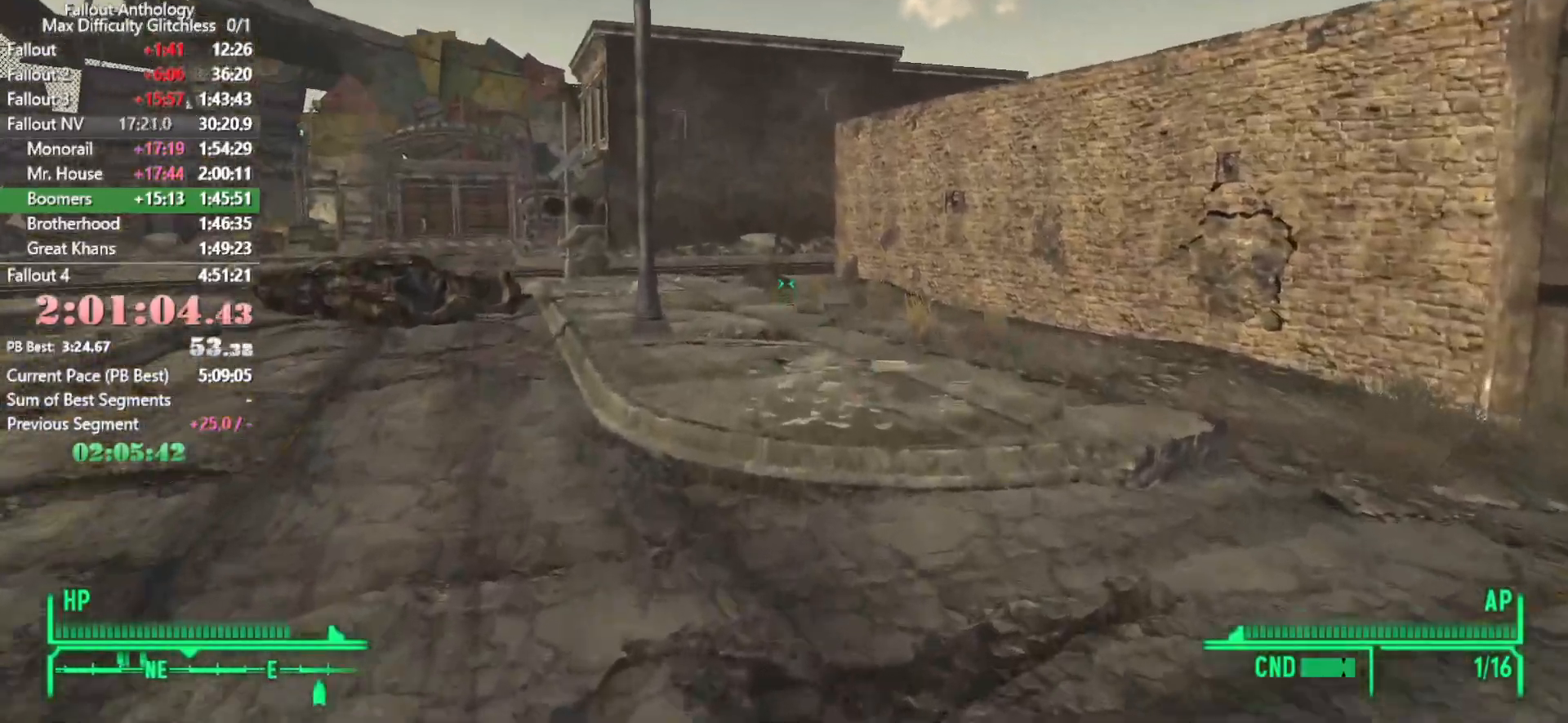
{"keys": ["w"], "mouse": [], "events": []}
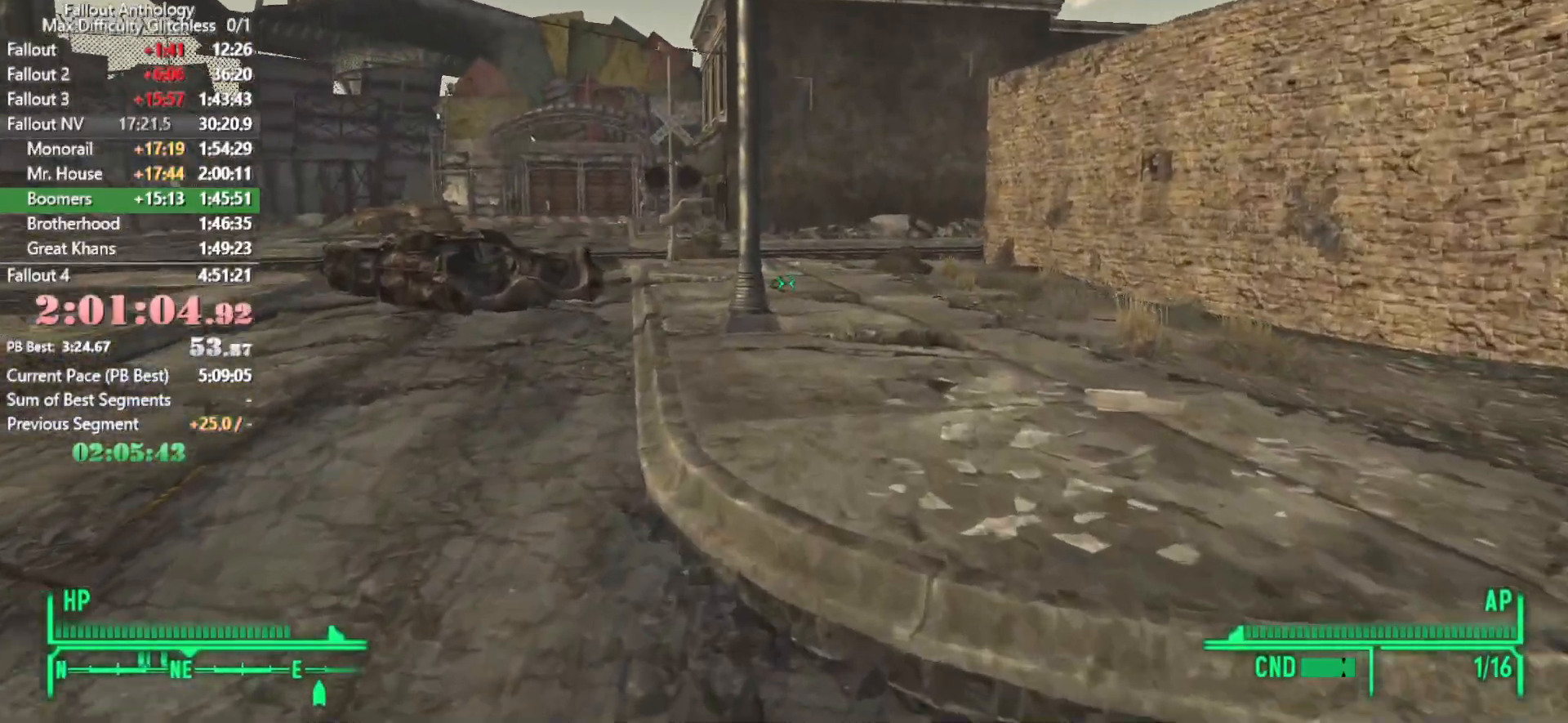
{"keys": ["w"], "mouse": [], "events": [[116, "mouse_right", "down"], [116, "w", "up"], [216, "mouse_right", "up"], [216, "w", "down"]]}
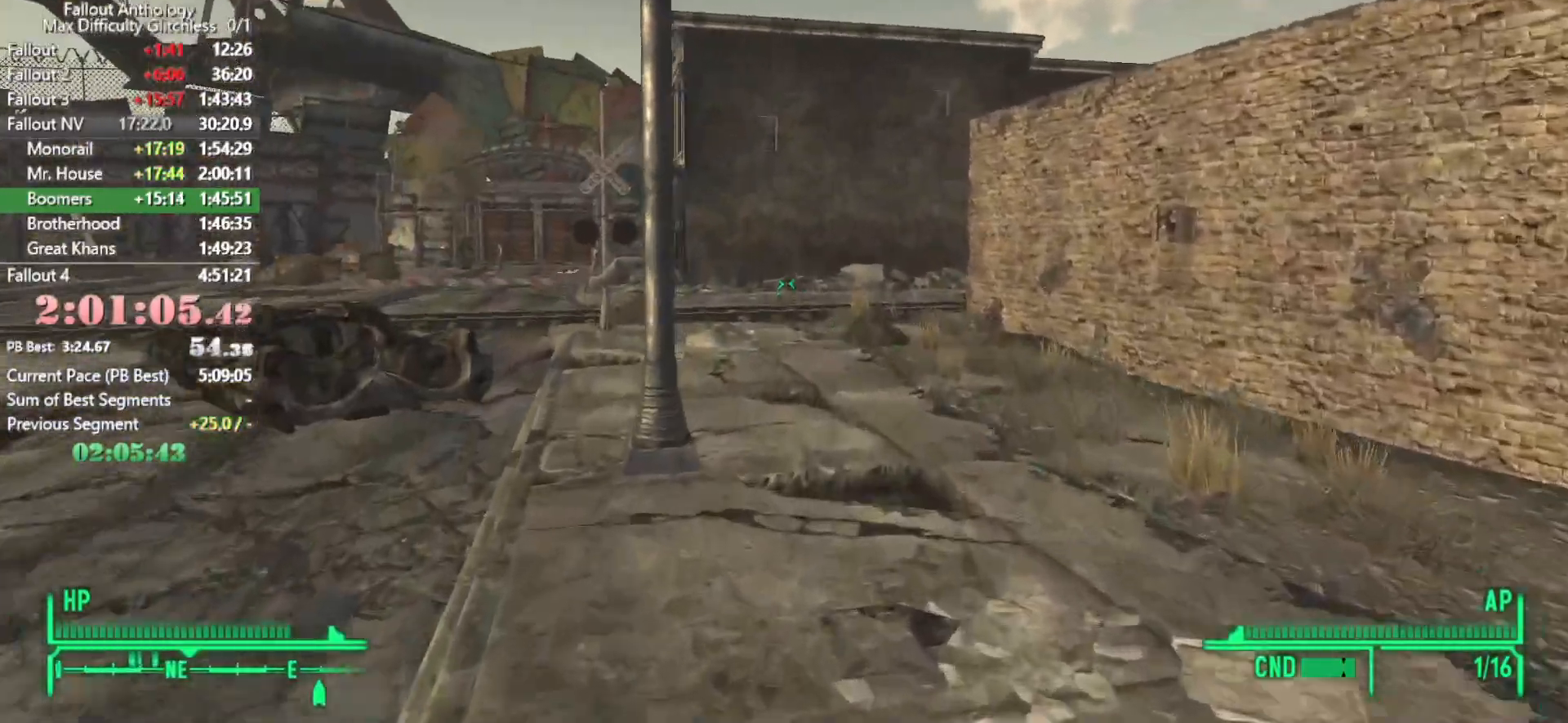
{"keys": ["w"], "mouse": [], "events": []}
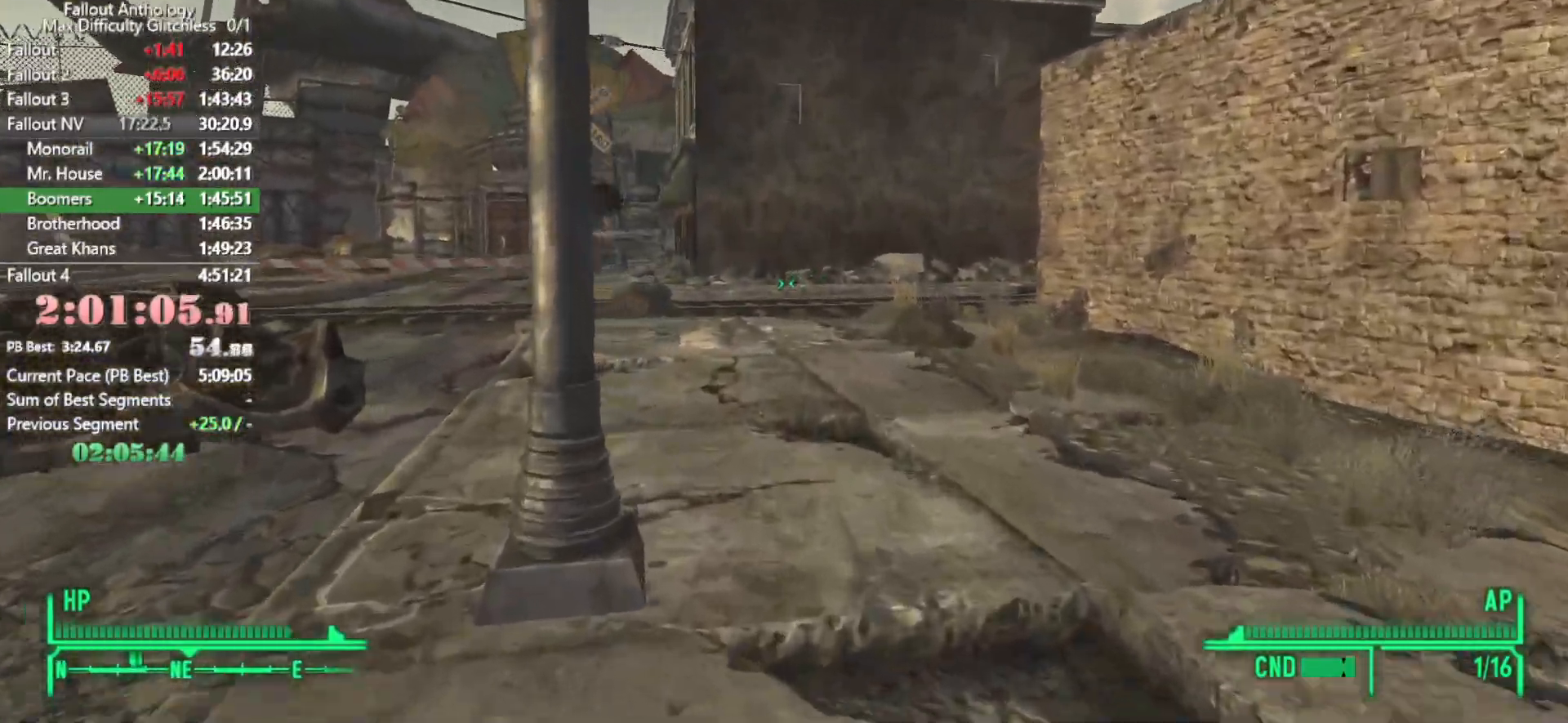
{"keys": ["w"], "mouse": []}
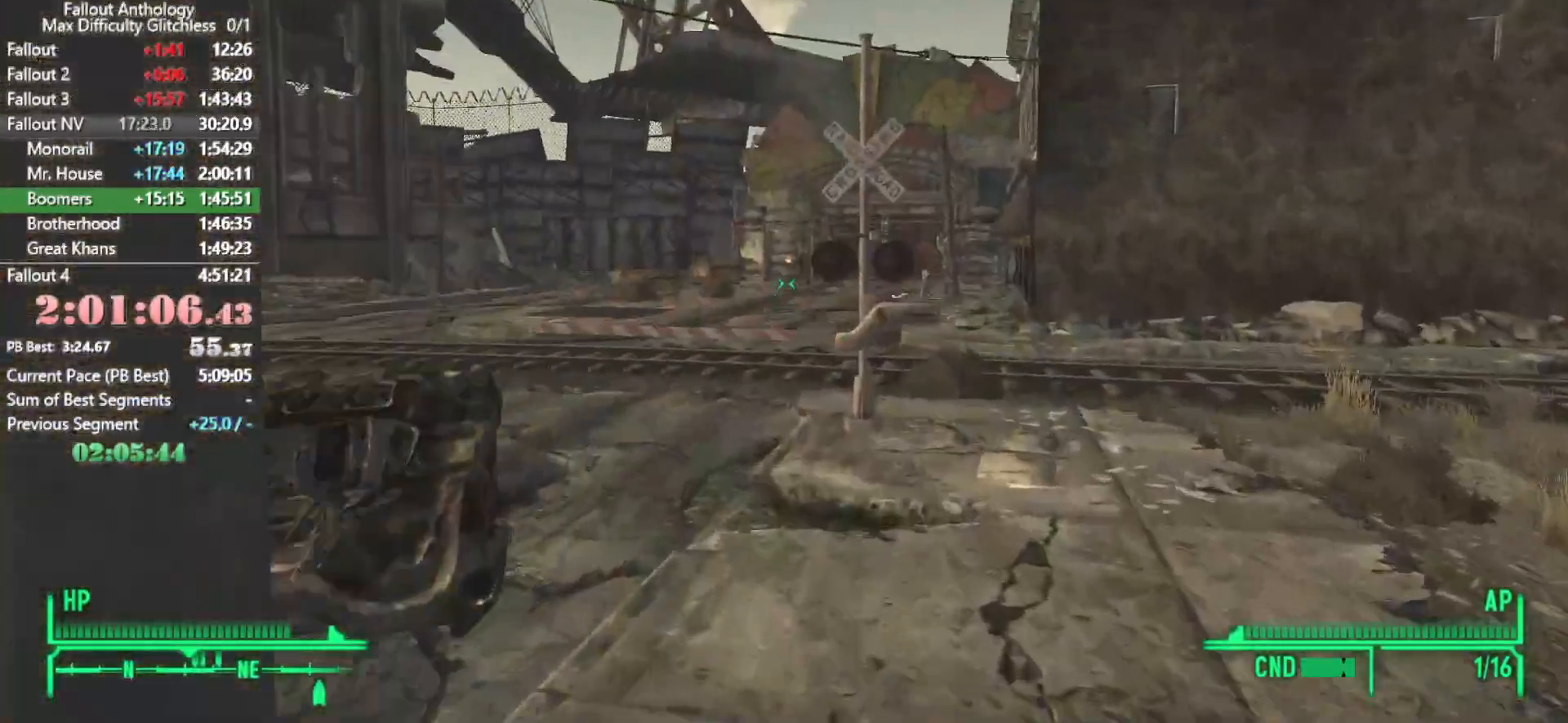
{"keys": ["w"], "mouse": [], "events": []}
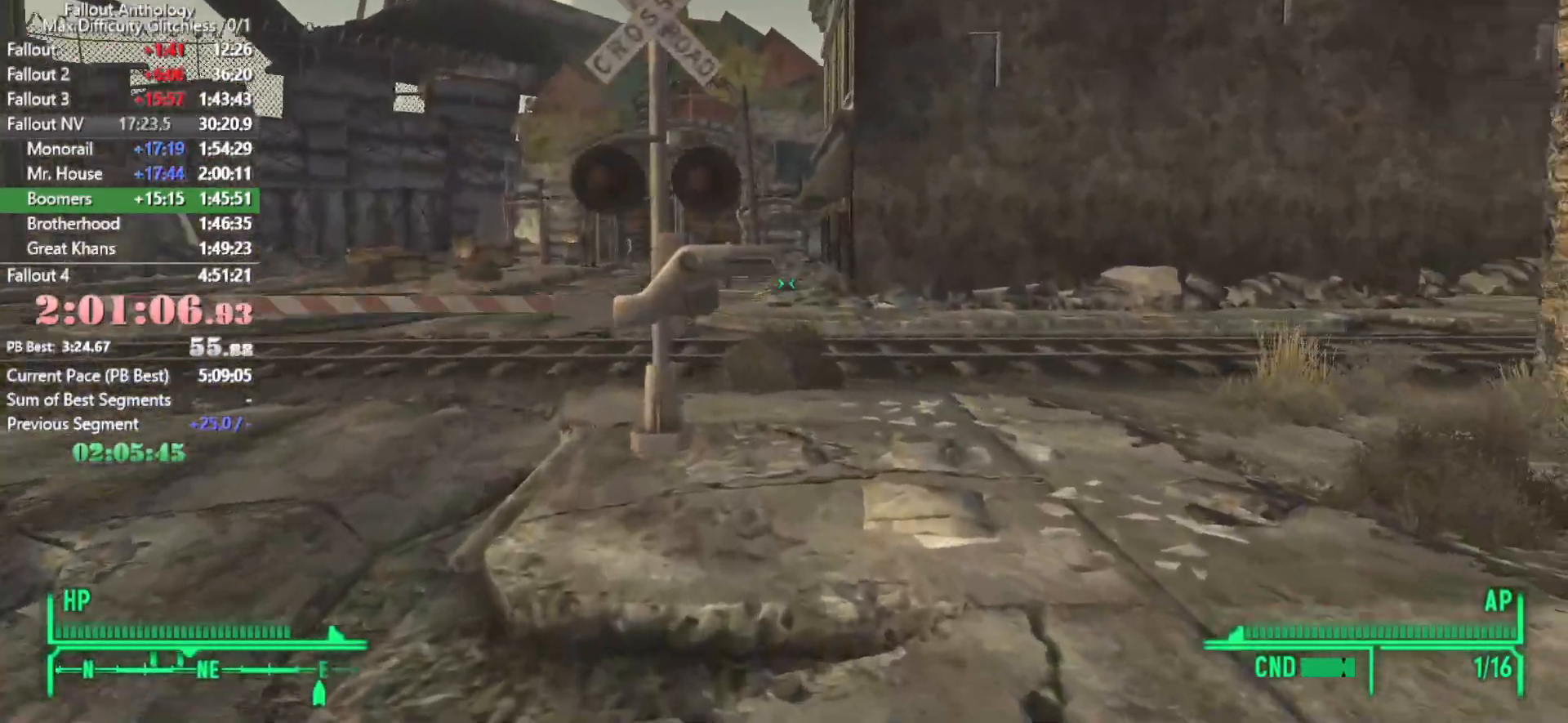
{"keys": ["w"], "mouse": []}
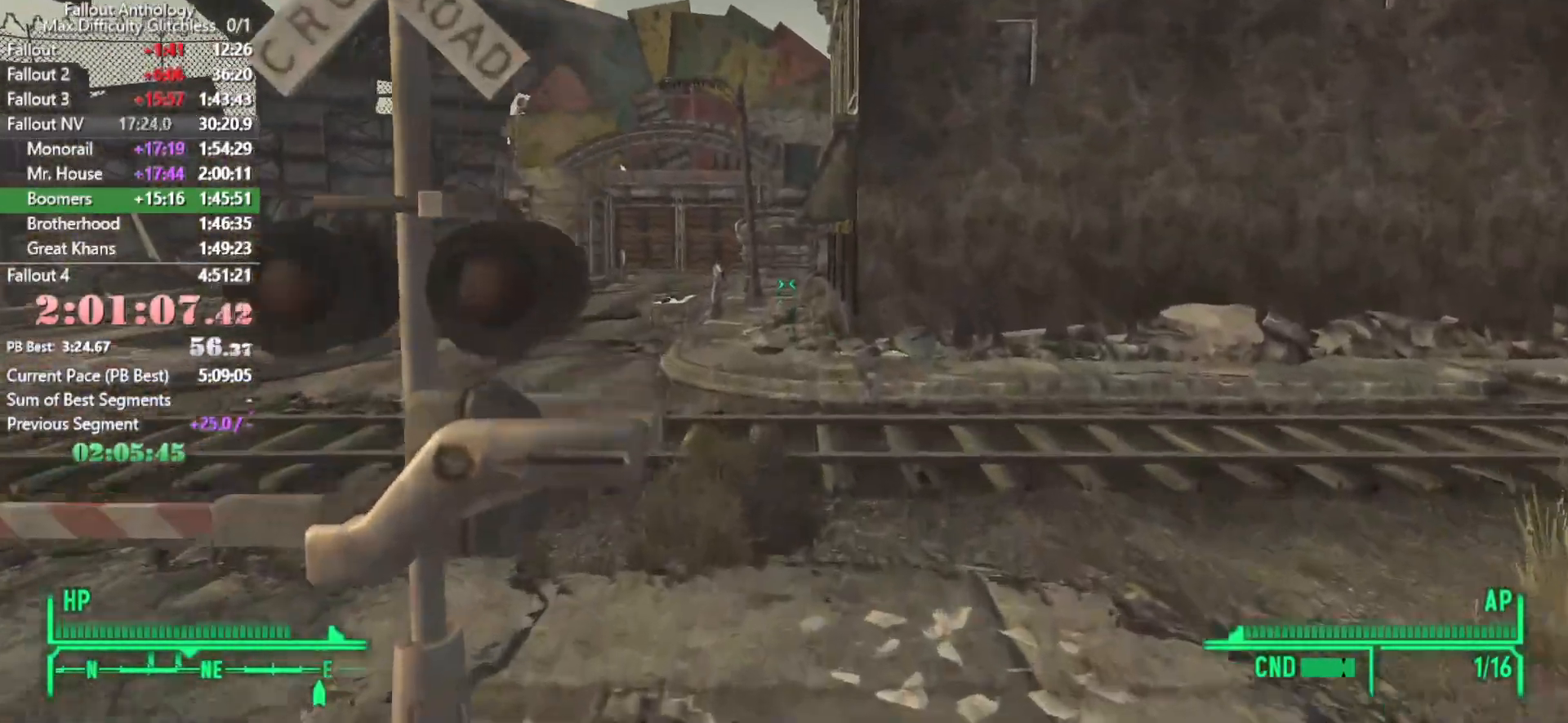
{"keys": ["w"], "mouse": [], "events": []}
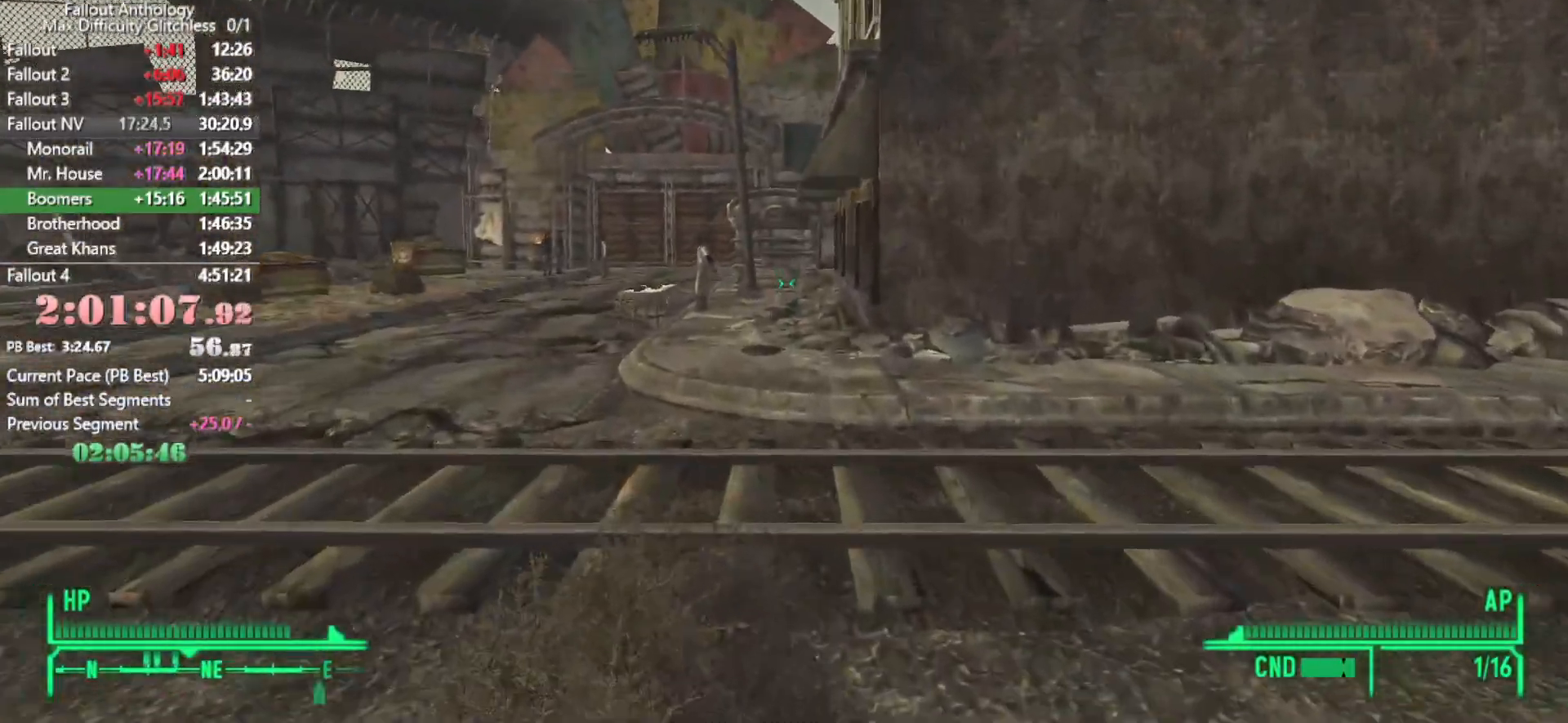
{"keys": ["w"], "mouse": [], "events": [[166, "w", "up"], [250, "w", "down"]]}
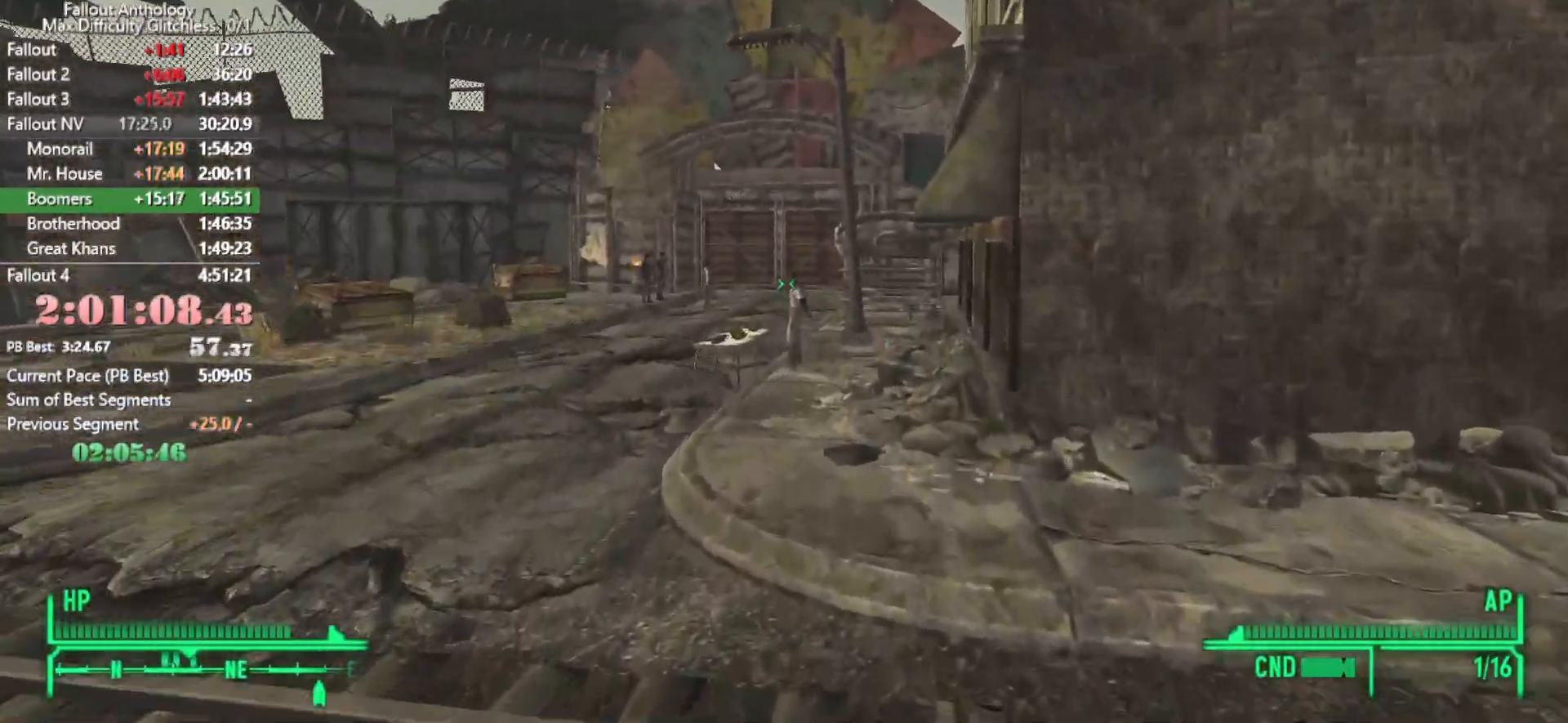
{"keys": ["w"], "mouse": [], "events": []}
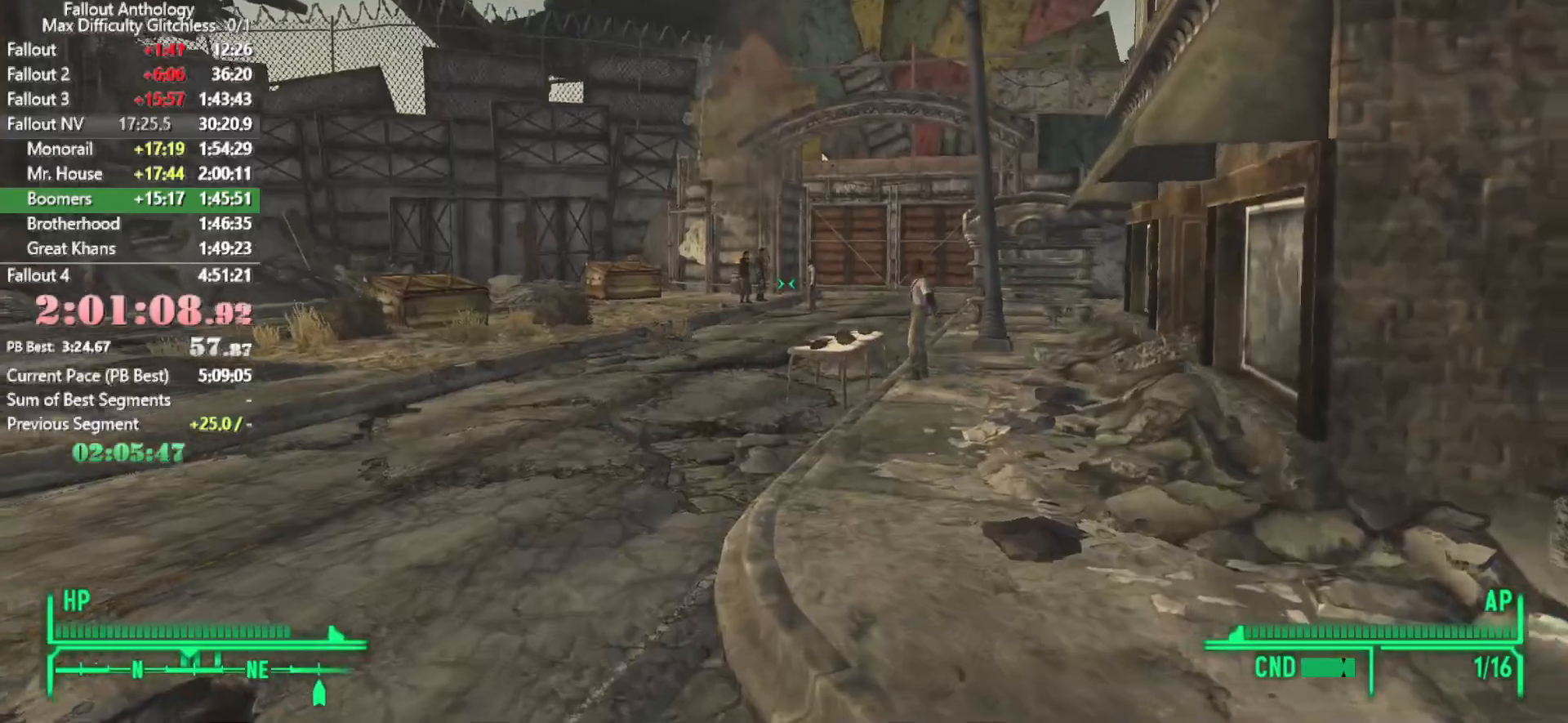
{"keys": ["w"], "mouse": [], "events": [[200, "w", "up"], [283, "w", "down"]]}
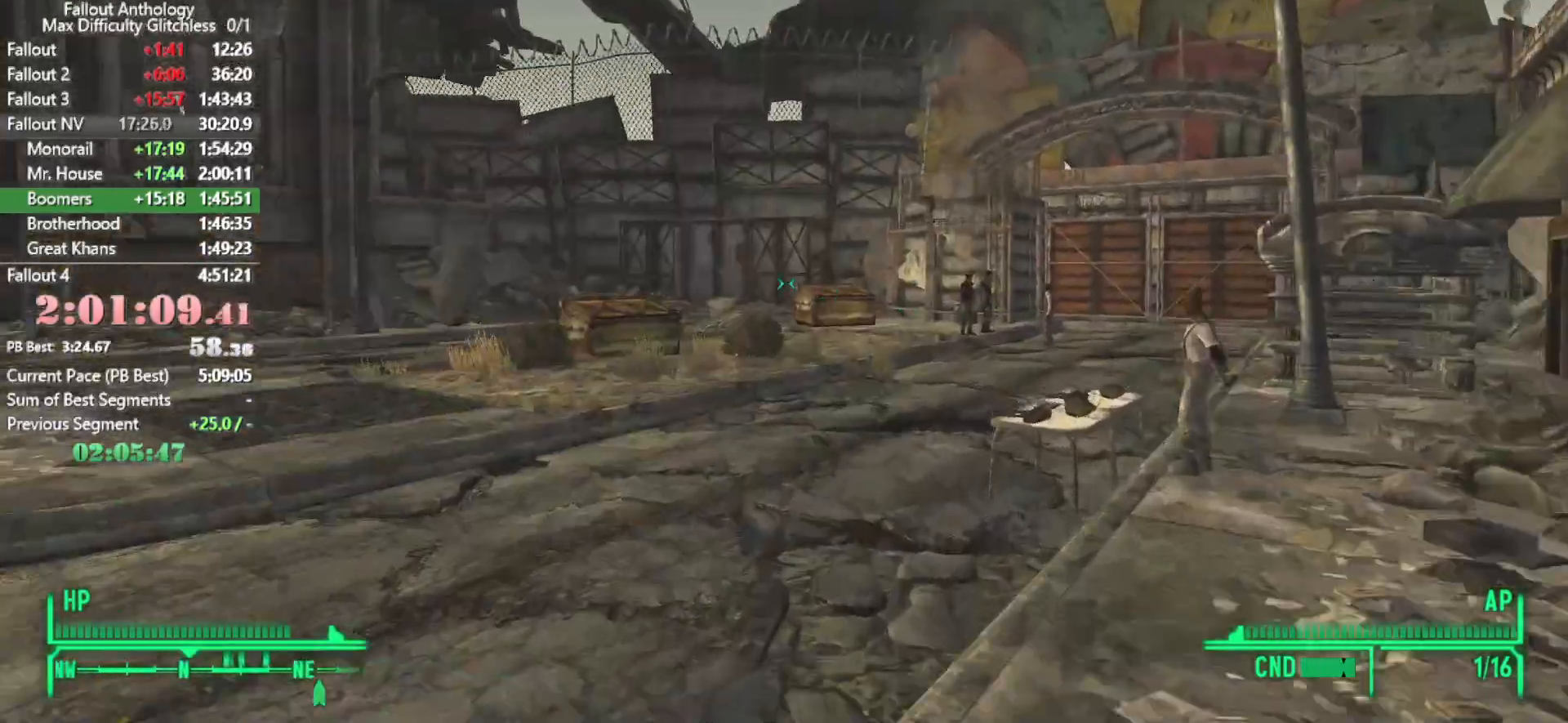
{"keys": ["w"], "mouse": [], "events": []}
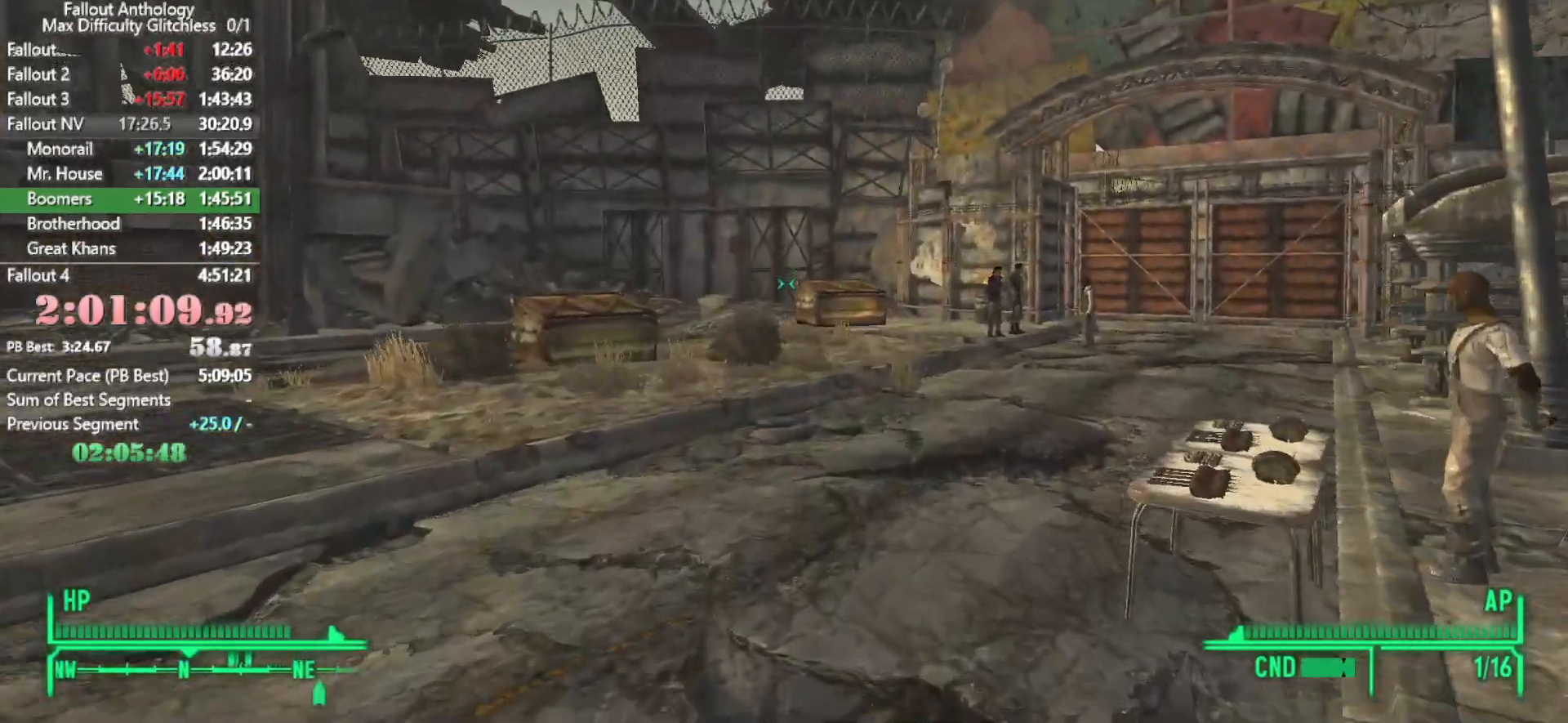
{"keys": ["w"], "mouse": [], "events": [[233, "w", "up"], [316, "w", "down"]]}
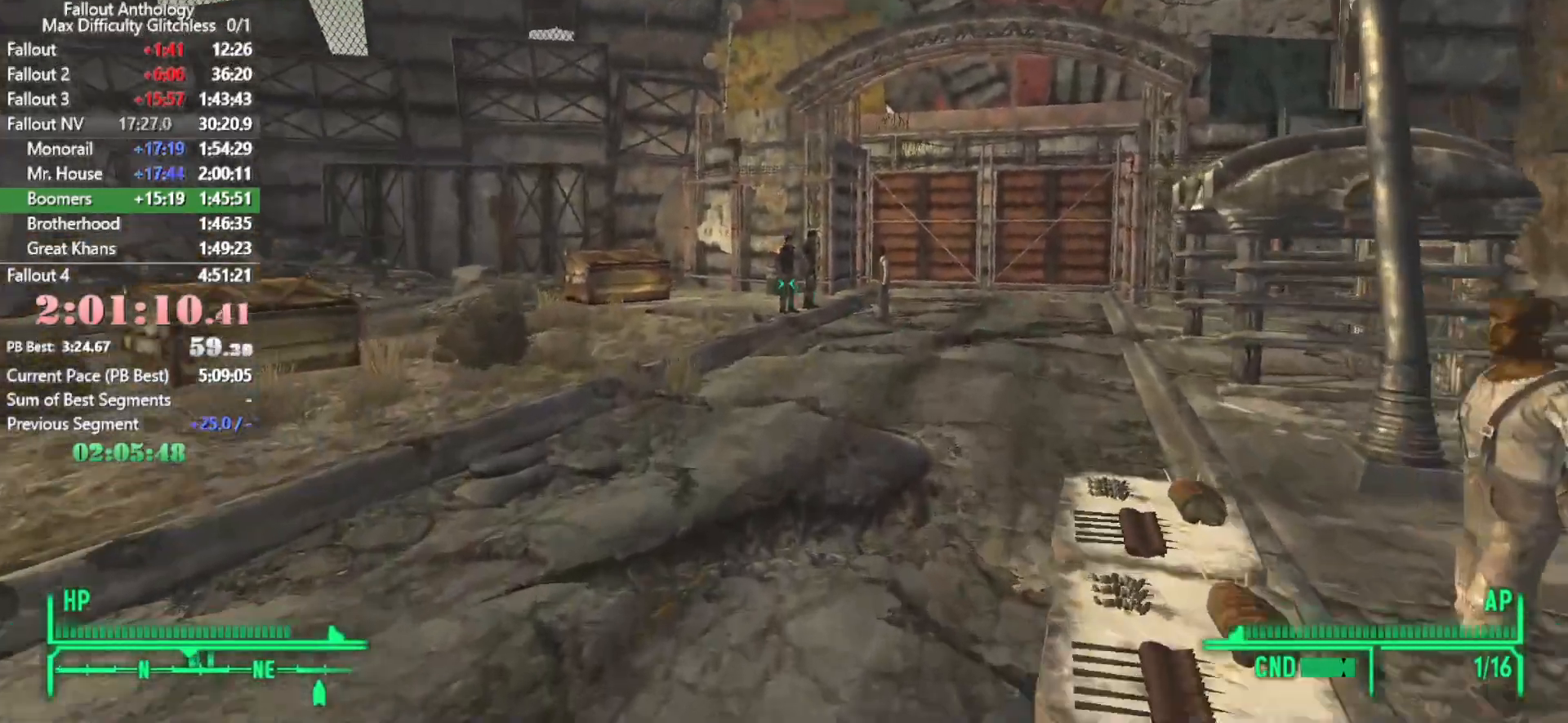
{"keys": ["w"], "mouse": [], "events": []}
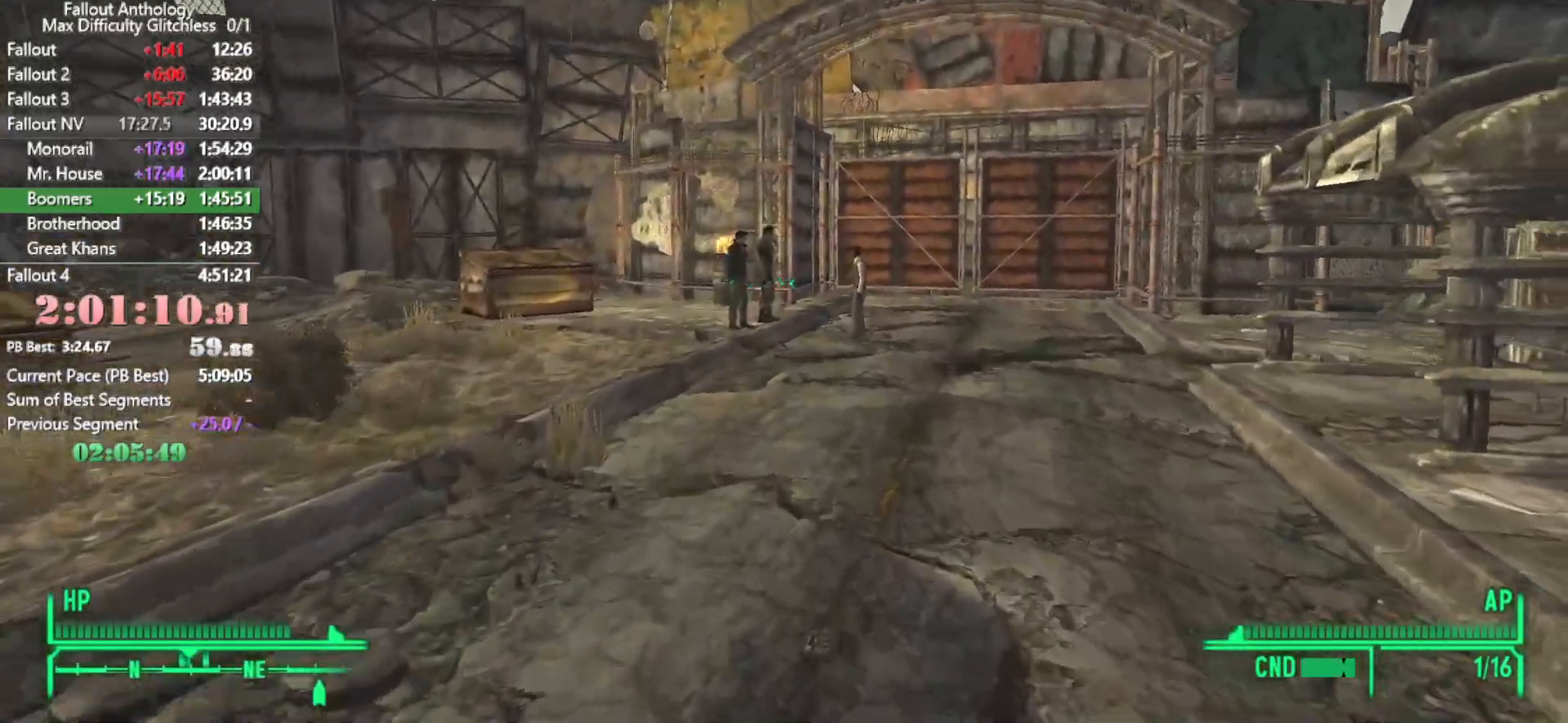
{"keys": ["w"], "mouse": [], "events": [[216, "w", "up"], [383, "w", "down"]]}